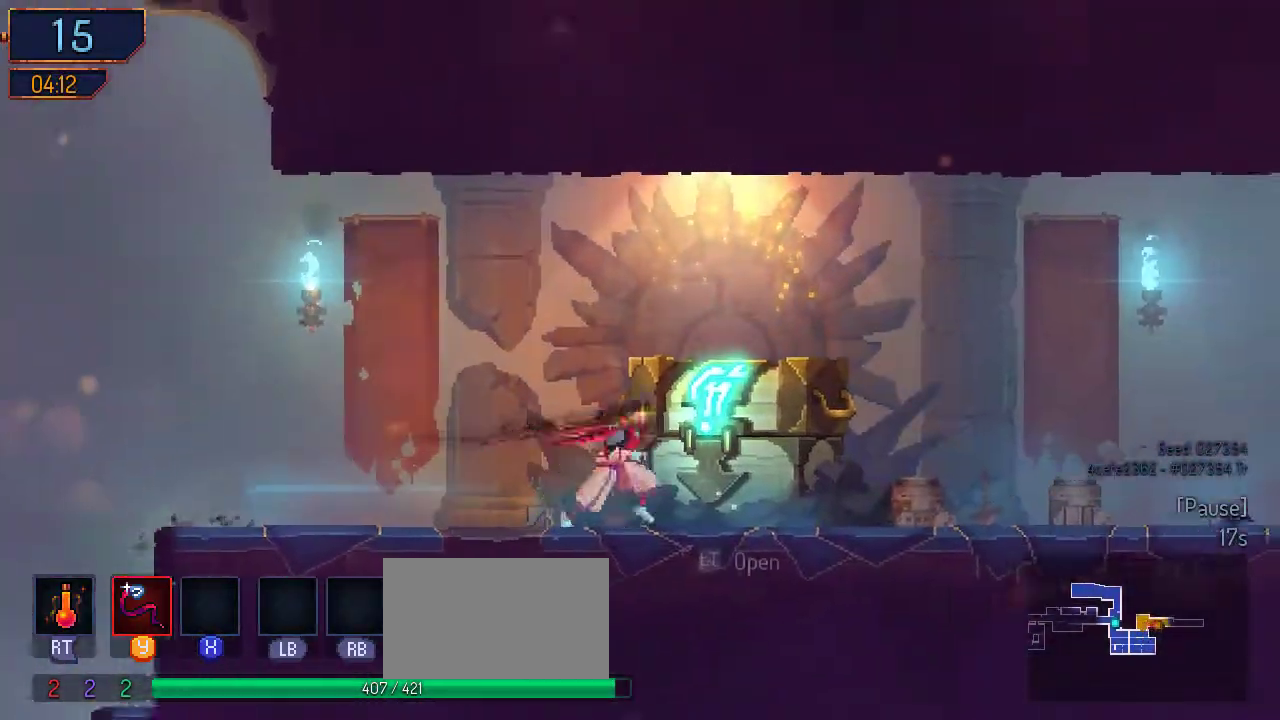
Gameplay with a controller (Nintendo layout); each line is a JSON object with the inputs held at the frame after it (dt_ms = milliseconds from this image to that frame). "events" lists button and stick changes between this image and that frame as [ms after this image, input, new state], when the widget could be followed in between. Not read: L2 L3 R2 R3.
{"dt_ms": 500, "buttons": [], "left_stick": "center", "right_stick": "center", "events": [[67, "DPAD_RIGHT", "up"], [167, "L1", "up"]]}
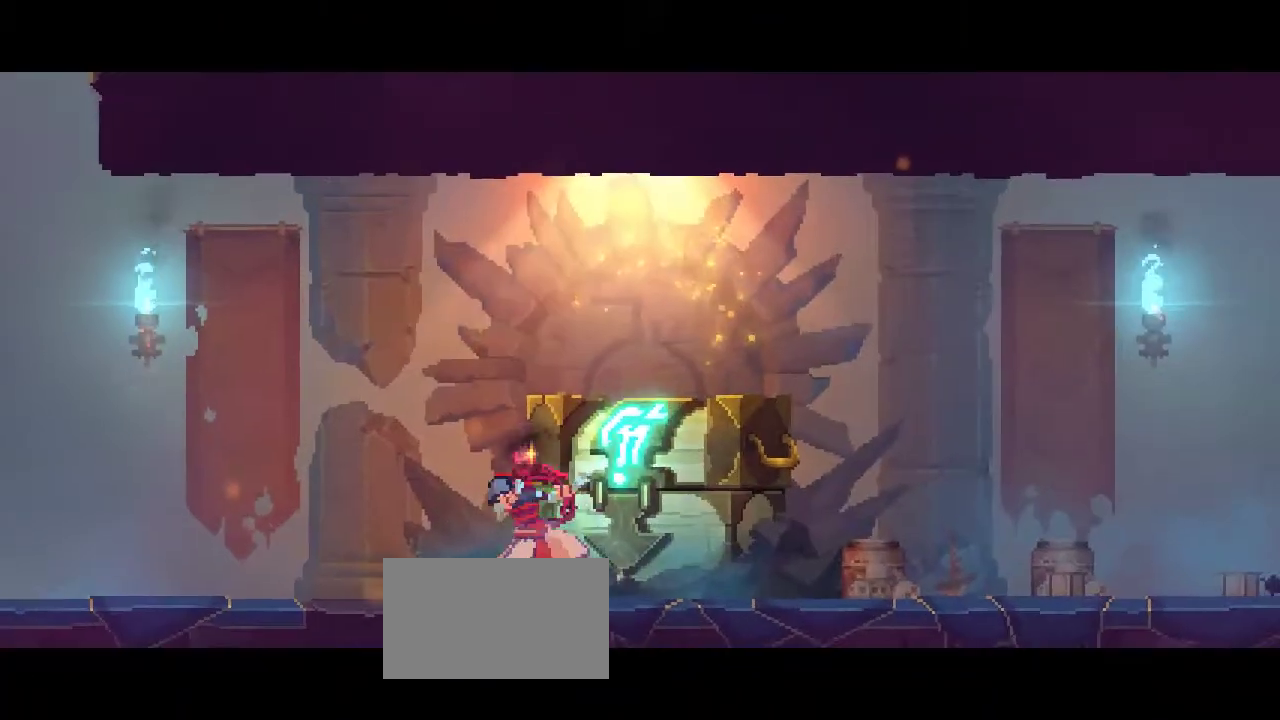
{"dt_ms": 500, "buttons": [], "left_stick": "center", "right_stick": "center", "events": []}
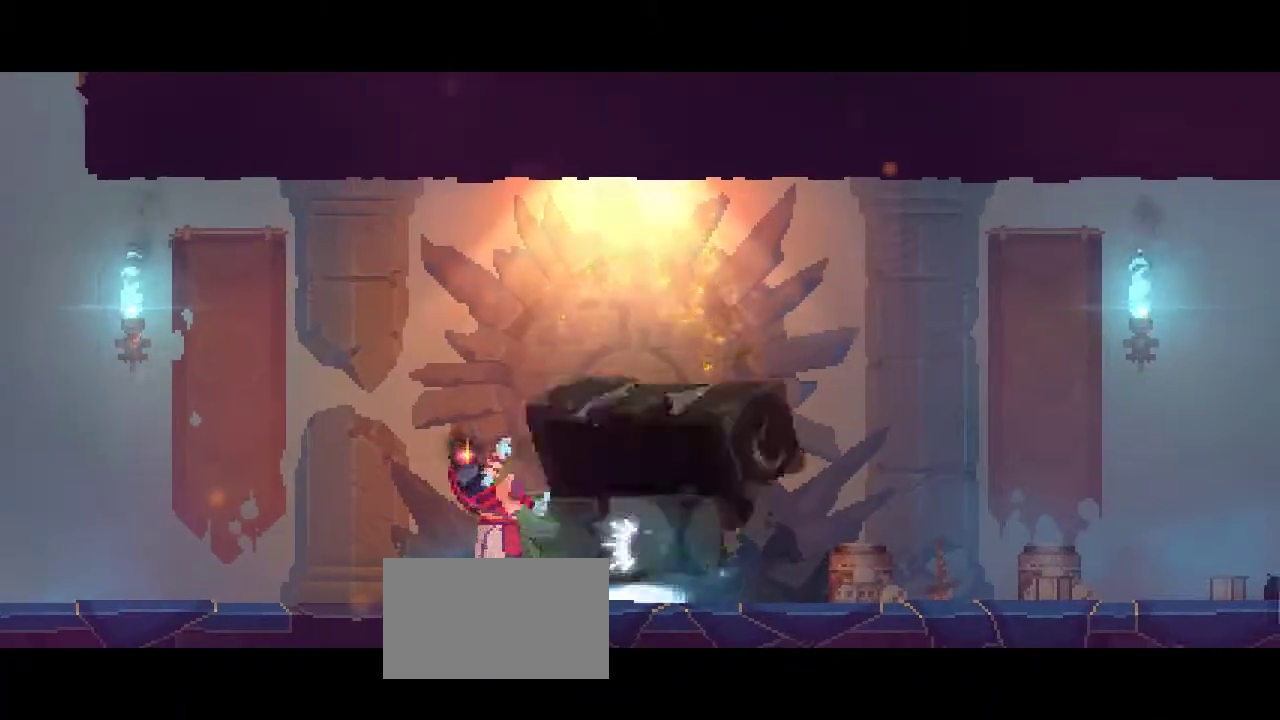
{"dt_ms": 500, "buttons": [], "left_stick": "center", "right_stick": "center", "events": []}
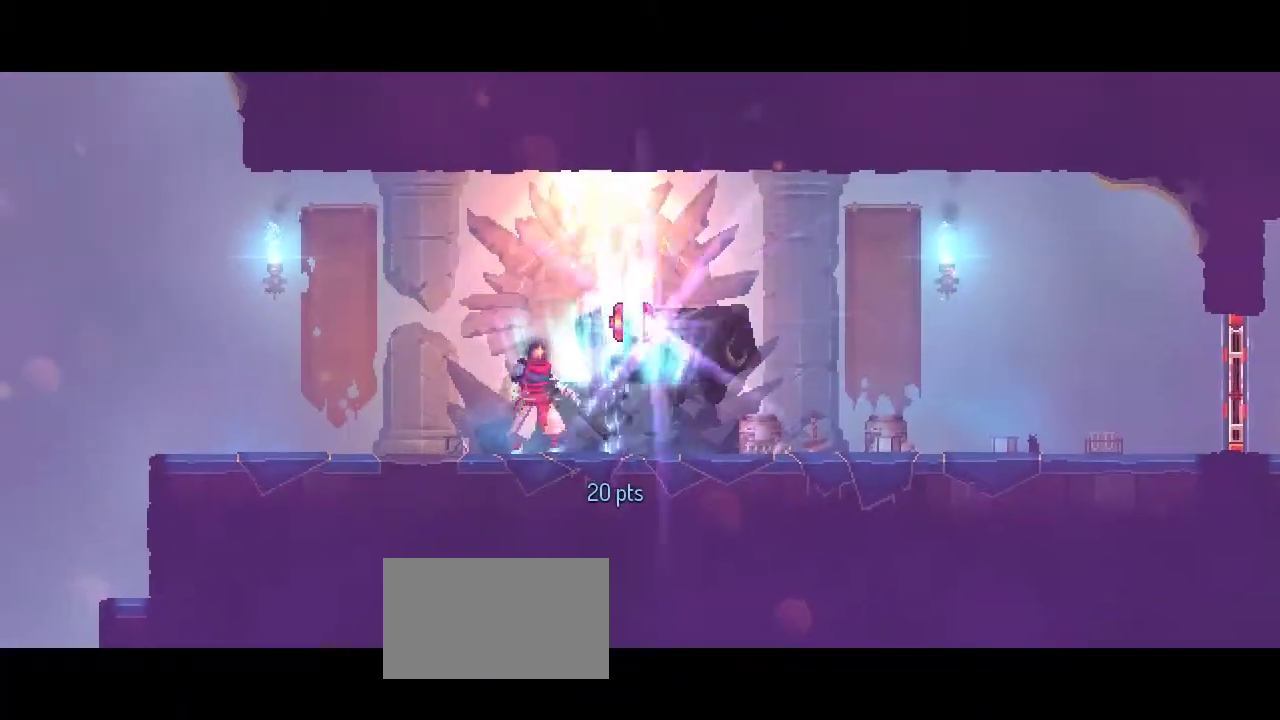
{"dt_ms": 500, "buttons": [], "left_stick": "center", "right_stick": "center", "events": []}
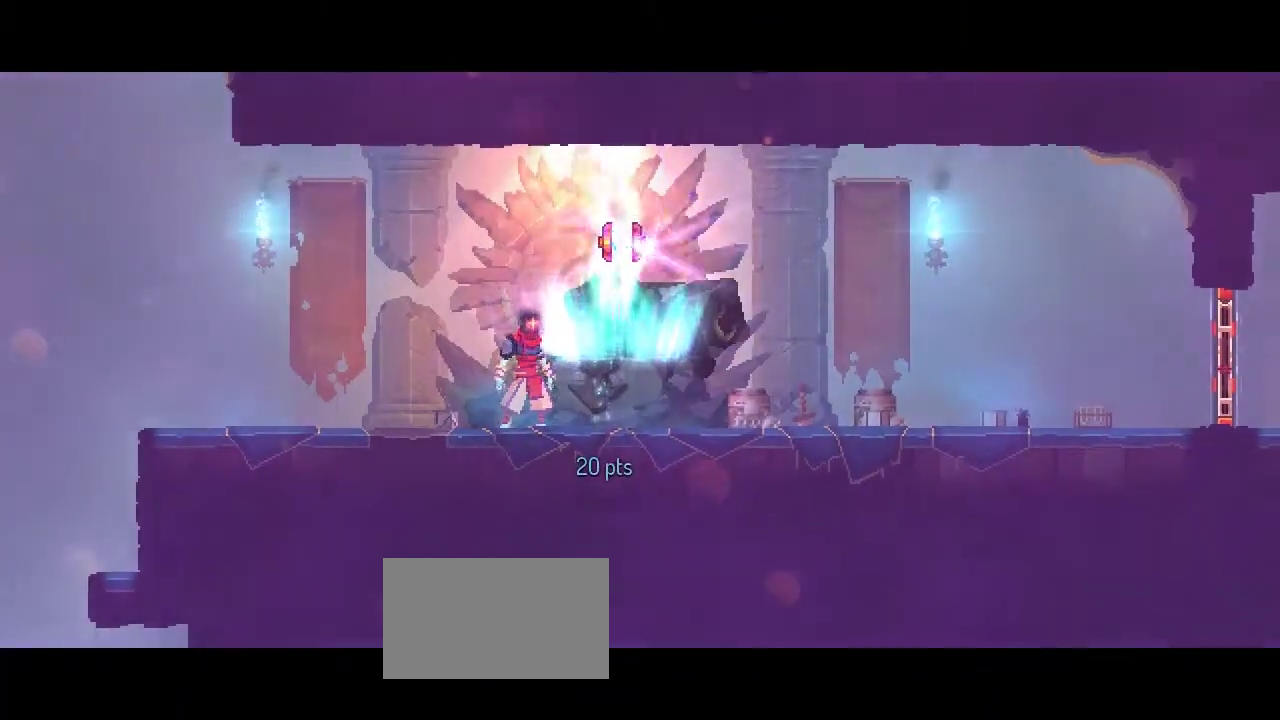
{"dt_ms": 500, "buttons": ["DPAD_RIGHT"], "left_stick": "center", "right_stick": "center", "events": [[67, "DPAD_RIGHT", "down"], [233, "DPAD_RIGHT", "up"], [300, "L1", "down"], [433, "L1", "up"], [500, "DPAD_RIGHT", "down"]]}
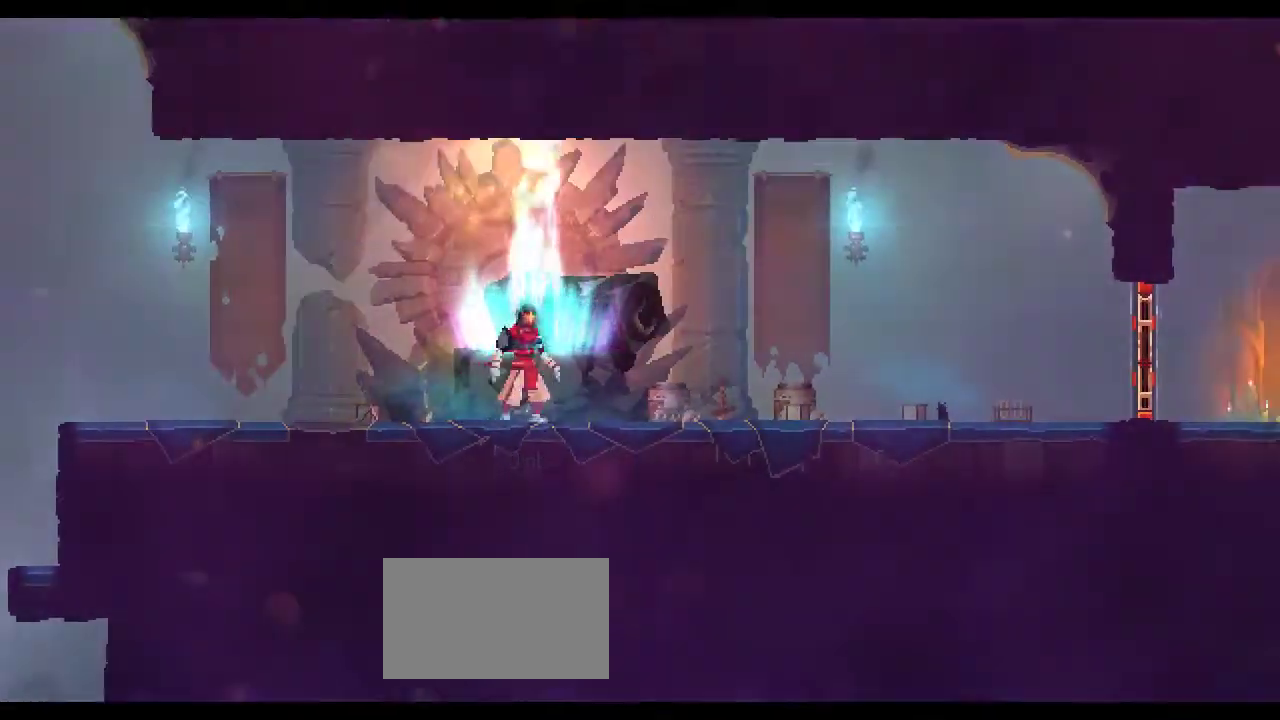
{"dt_ms": 500, "buttons": ["DPAD_RIGHT"], "left_stick": "center", "right_stick": "center", "events": []}
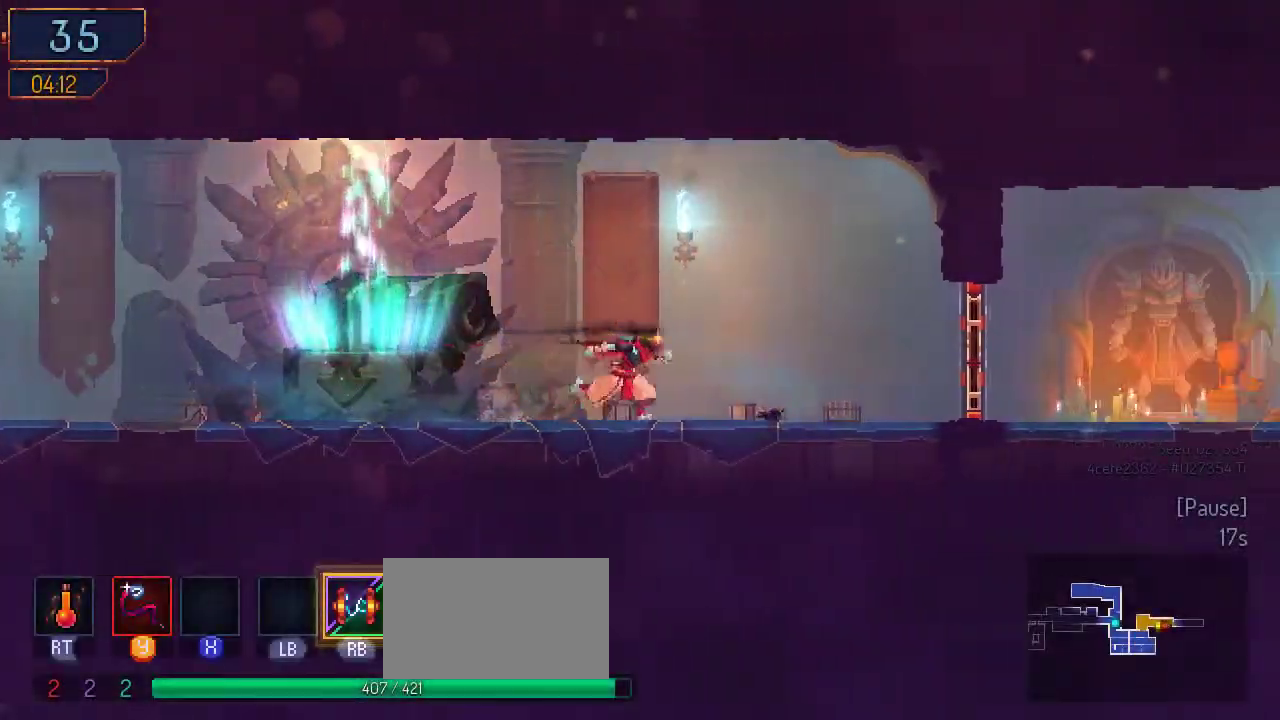
{"dt_ms": 500, "buttons": ["DPAD_RIGHT"], "left_stick": "center", "right_stick": "center", "events": []}
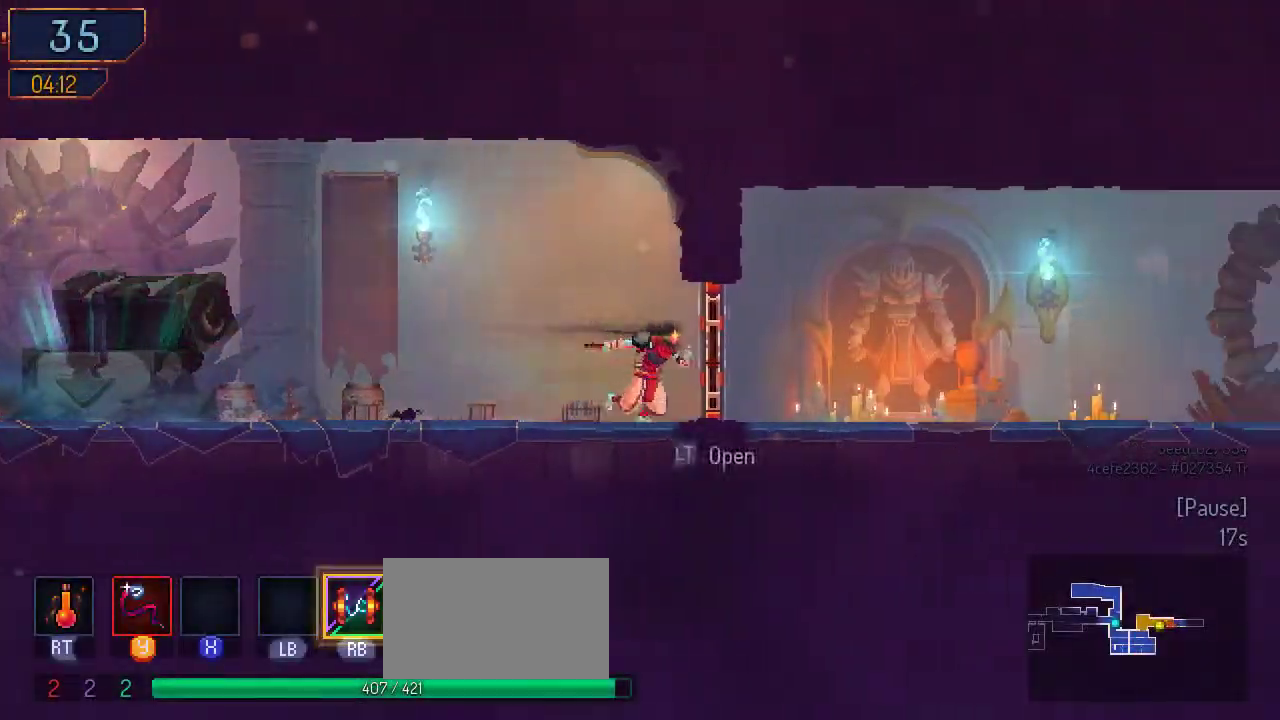
{"dt_ms": 500, "buttons": ["DPAD_RIGHT"], "left_stick": "center", "right_stick": "center", "events": [[133, "B", "down"], [300, "B", "up"]]}
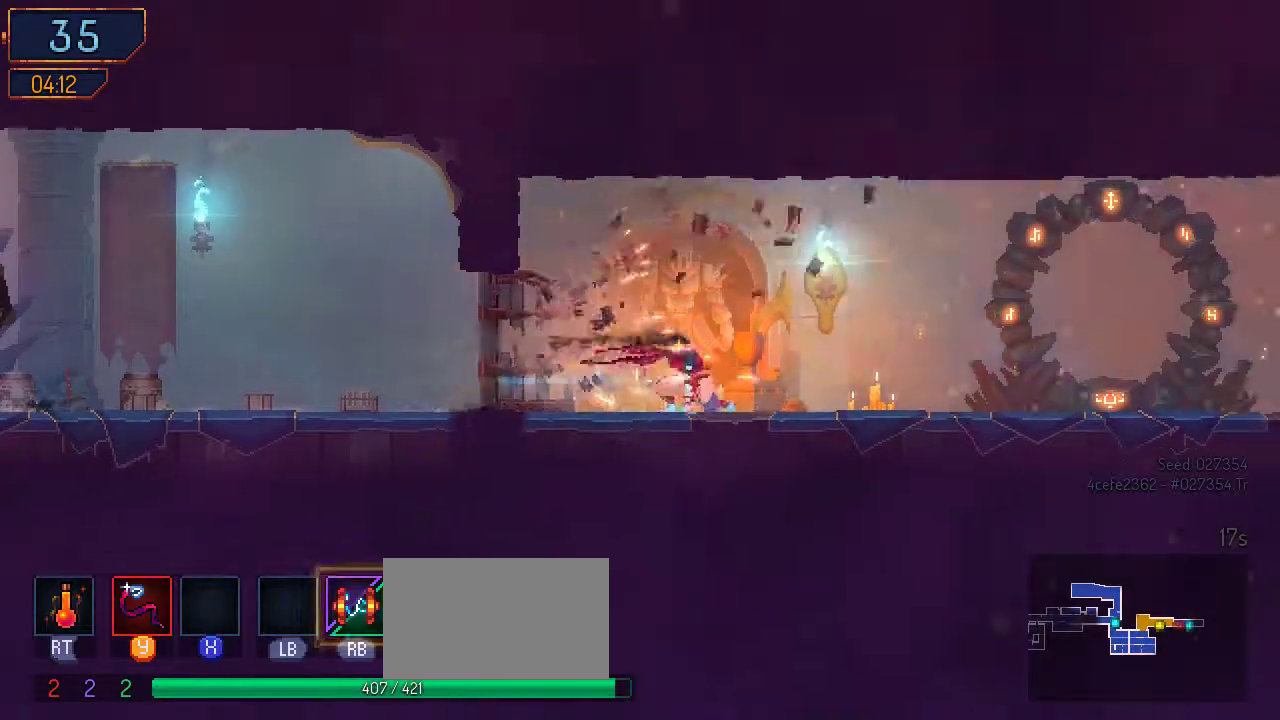
{"dt_ms": 500, "buttons": ["DPAD_RIGHT"], "left_stick": "center", "right_stick": "center", "events": []}
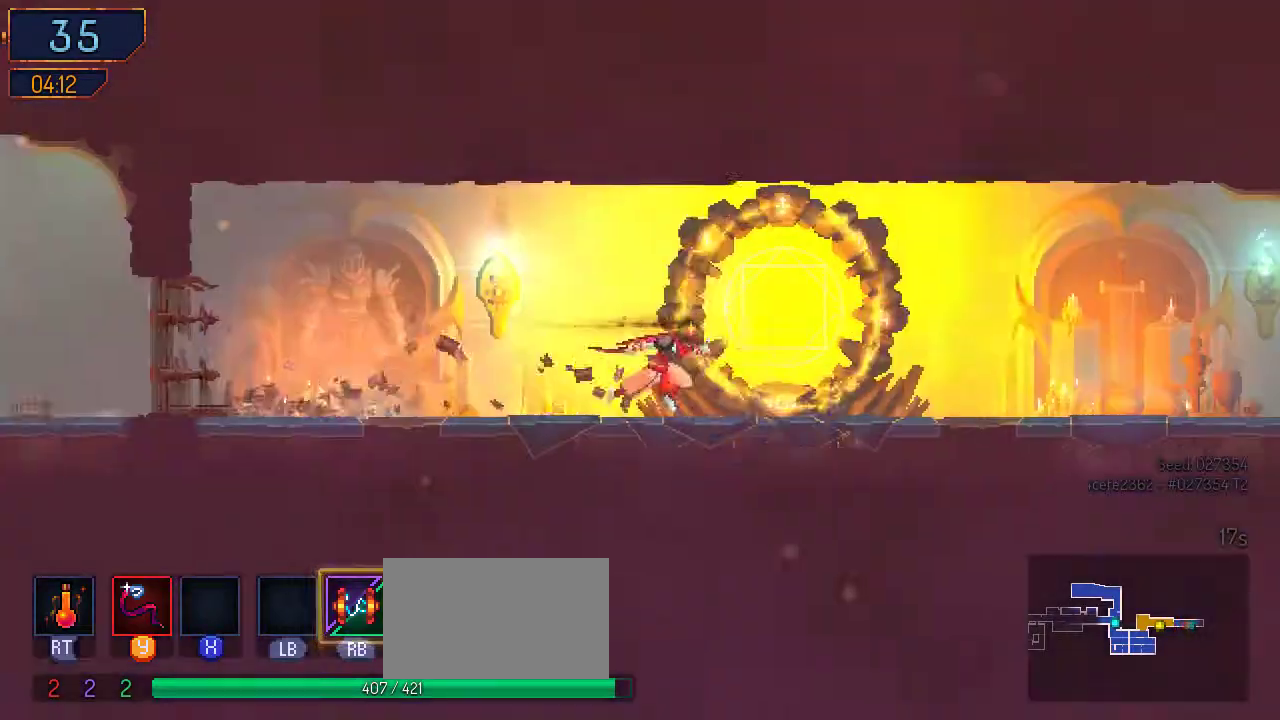
{"dt_ms": 500, "buttons": [], "left_stick": "center", "right_stick": "center", "events": [[133, "DPAD_RIGHT", "up"], [133, "L1", "down"], [267, "L1", "up"], [367, "DPAD_LEFT", "down"], [467, "DPAD_LEFT", "up"]]}
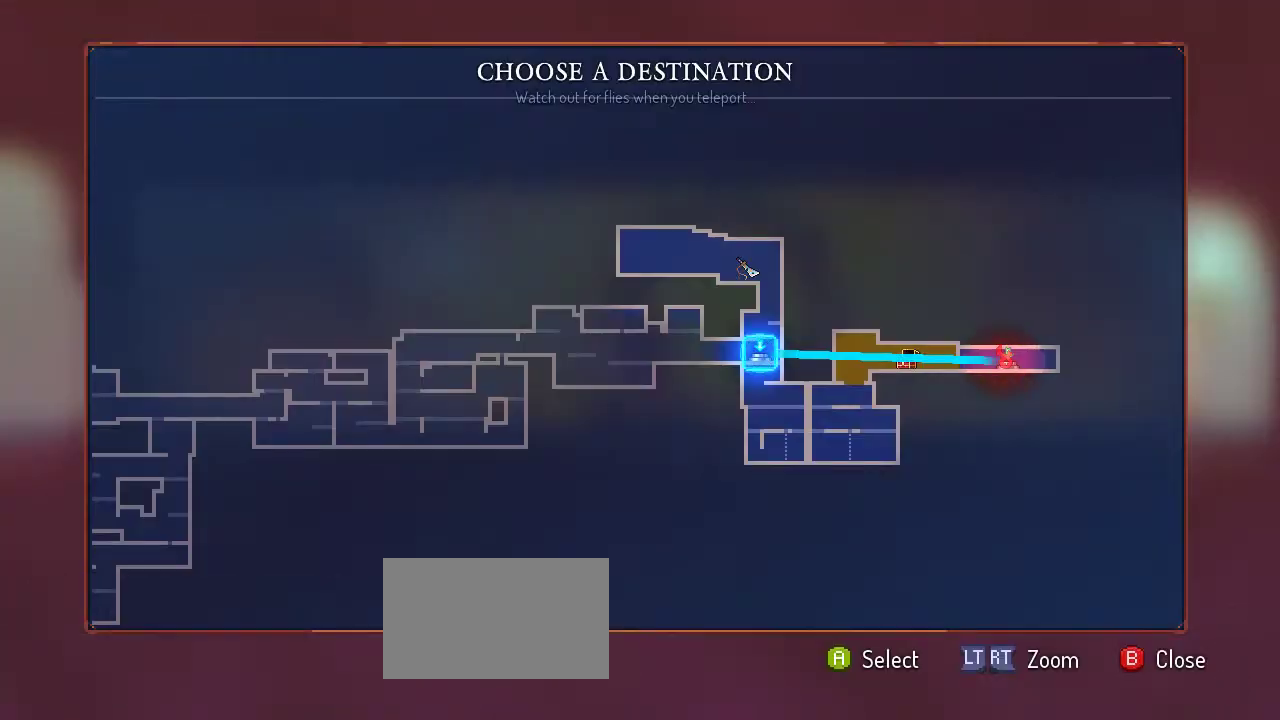
{"dt_ms": 500, "buttons": [], "left_stick": "center", "right_stick": "center", "events": [[200, "A", "down"], [333, "A", "up"]]}
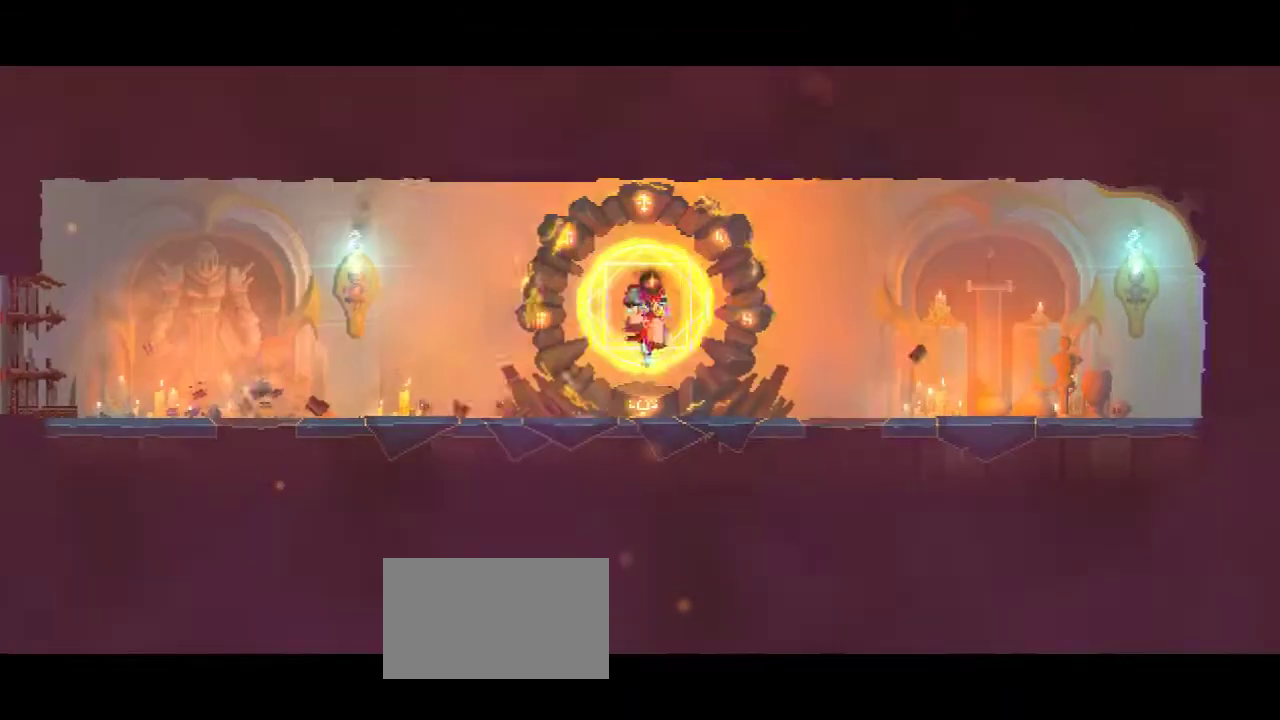
{"dt_ms": 500, "buttons": ["DPAD_LEFT"], "left_stick": "center", "right_stick": "center", "events": [[400, "DPAD_LEFT", "down"]]}
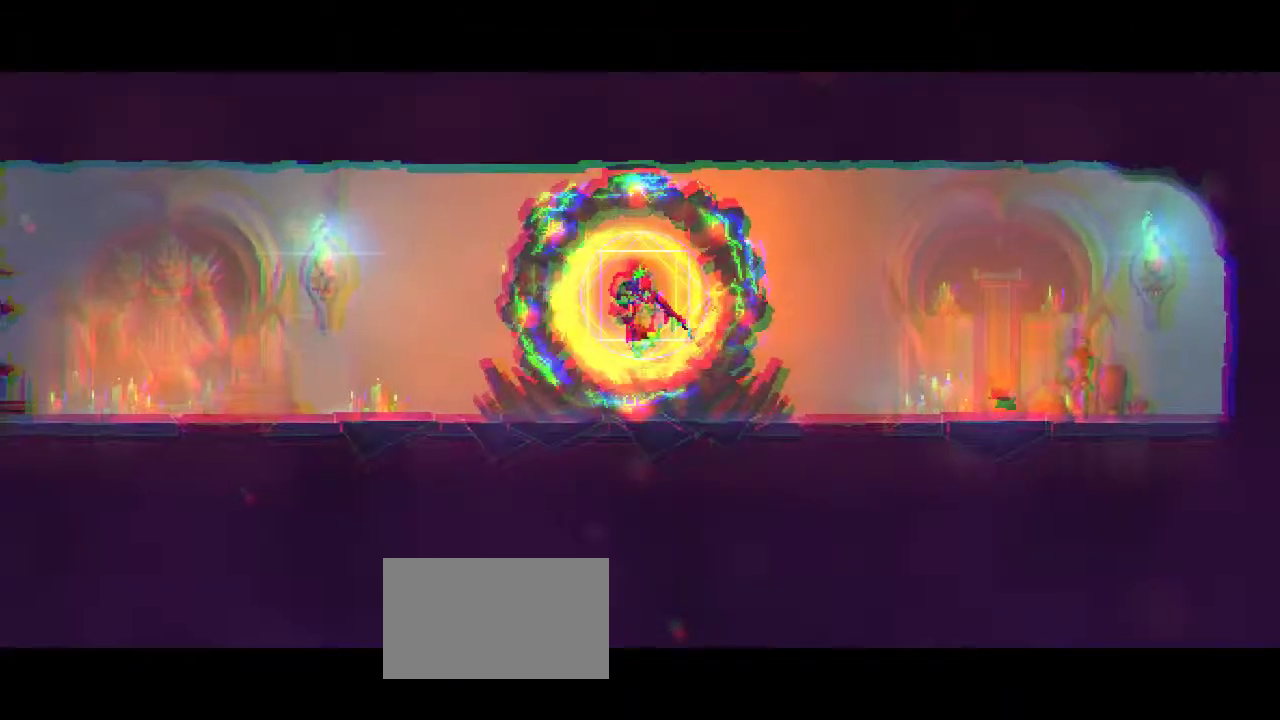
{"dt_ms": 1000, "buttons": ["DPAD_LEFT"], "left_stick": "center", "right_stick": "center"}
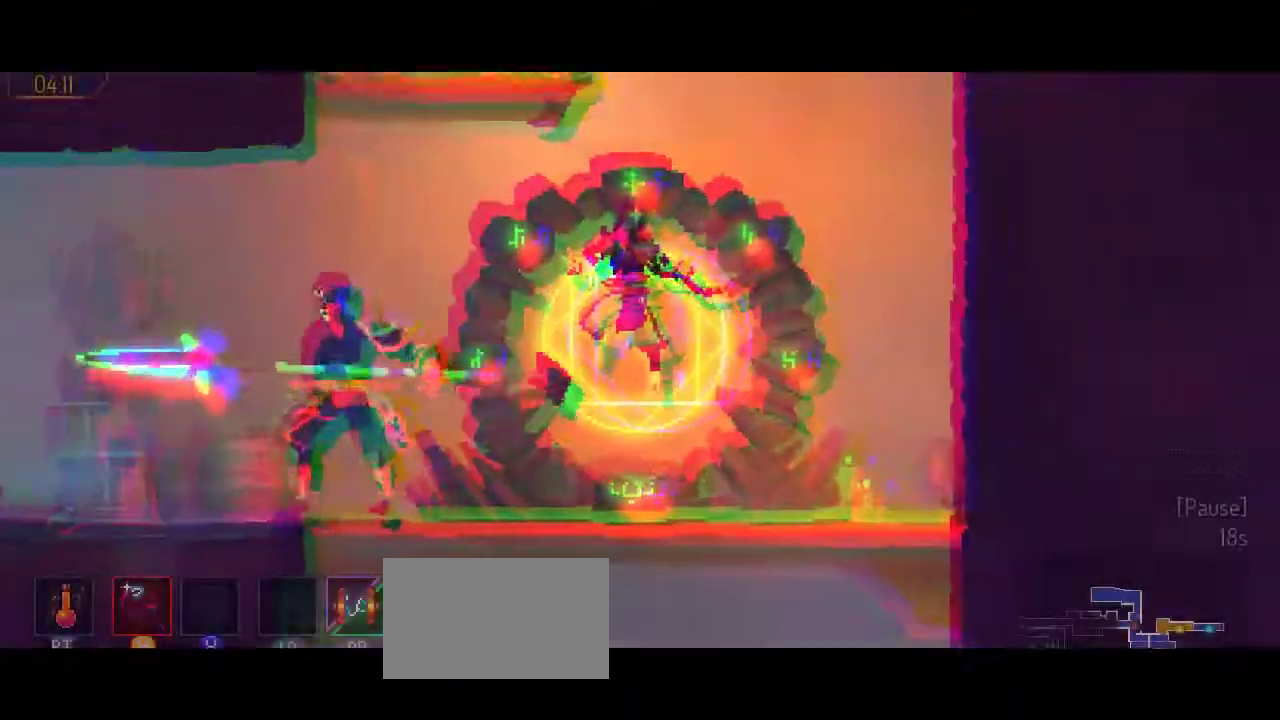
{"dt_ms": 500, "buttons": ["Y", "DPAD_LEFT"], "left_stick": "center", "right_stick": "center", "events": [[500, "Y", "down"]]}
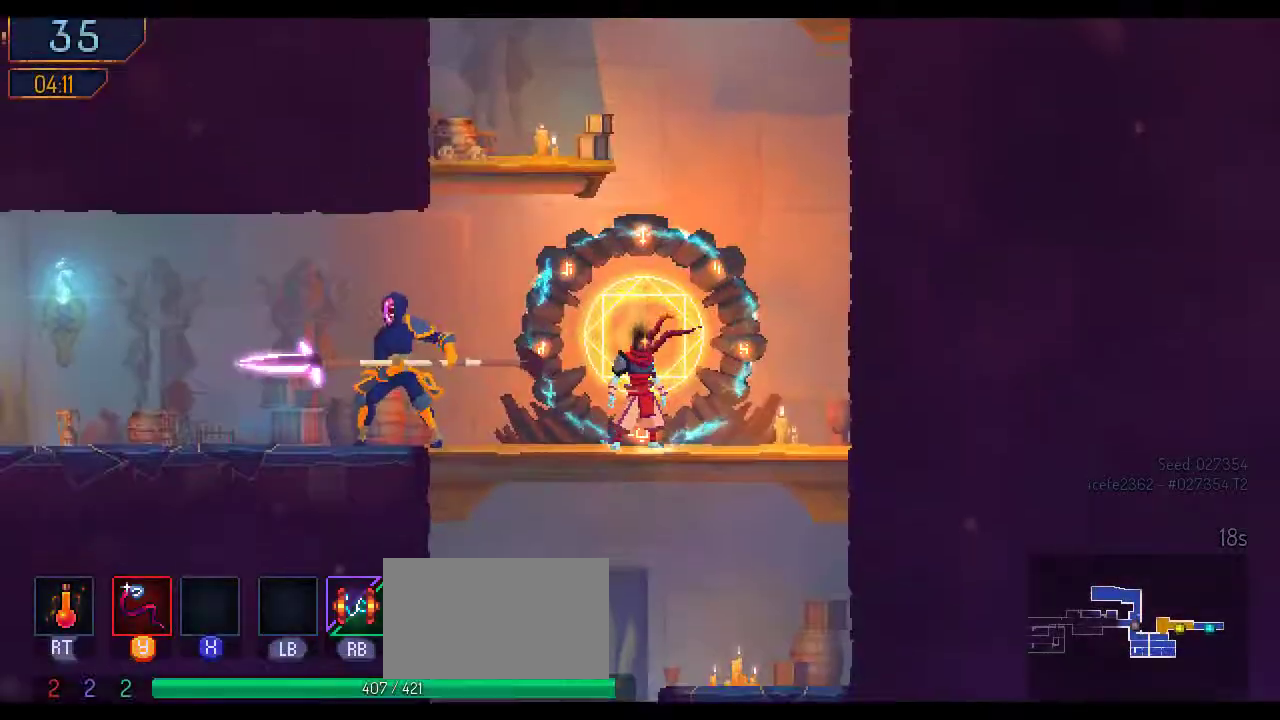
{"dt_ms": 500, "buttons": [], "left_stick": "center", "right_stick": "center", "events": [[100, "Y", "up"], [267, "Y", "down"], [367, "Y", "up"], [467, "Y", "down"], [500, "DPAD_LEFT", "up"], [500, "Y", "up"]]}
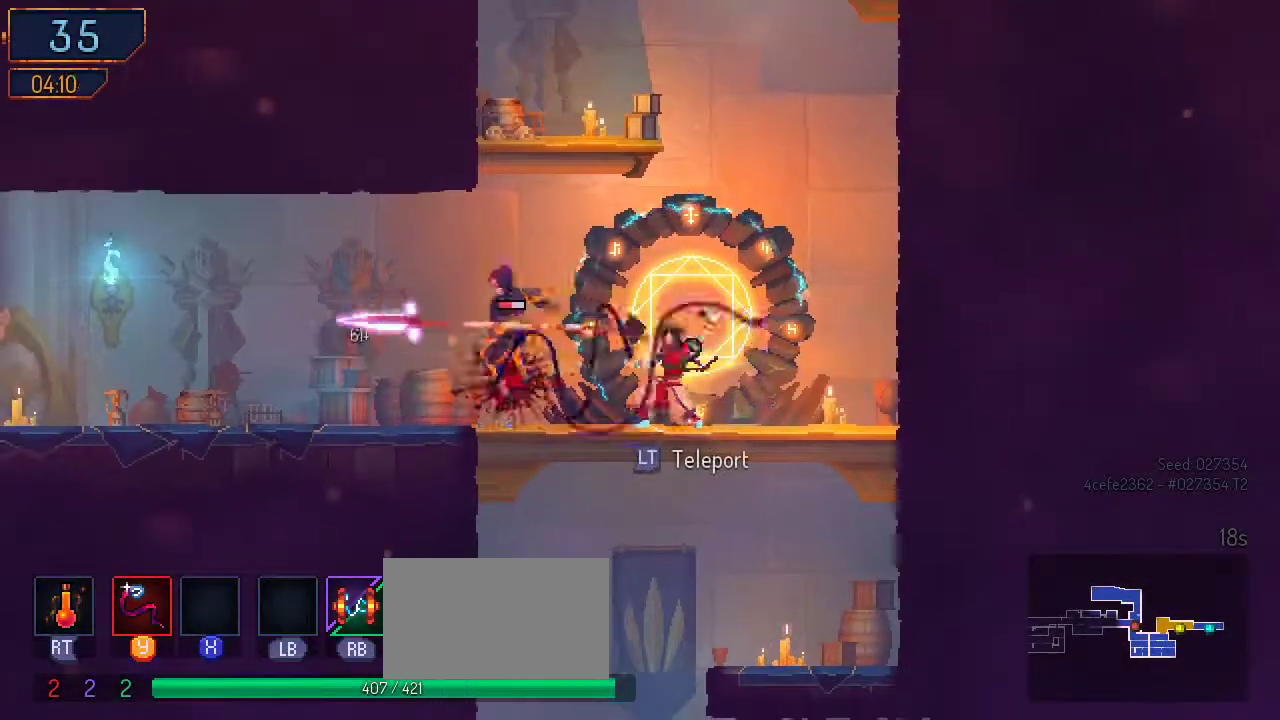
{"dt_ms": 500, "buttons": [], "left_stick": "center", "right_stick": "center", "events": [[100, "Y", "down"], [167, "Y", "up"], [267, "Y", "down"], [300, "Y", "up"], [367, "Y", "down"], [467, "Y", "up"]]}
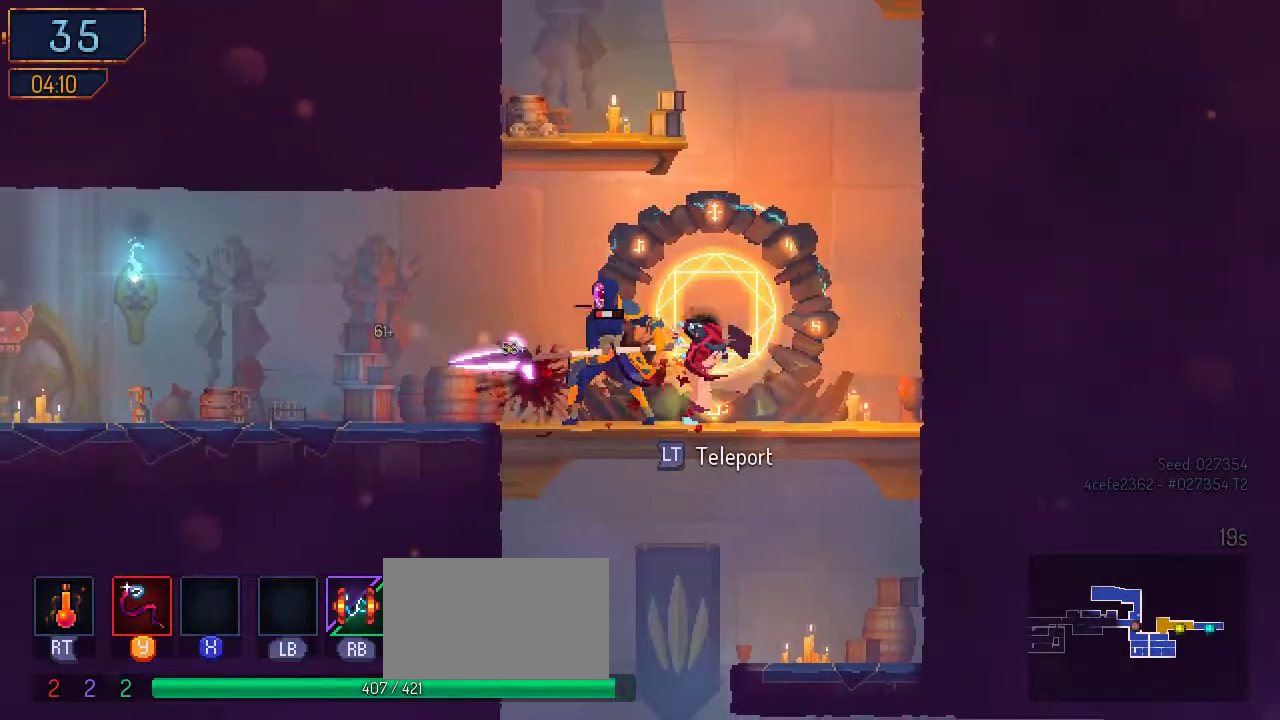
{"dt_ms": 500, "buttons": ["DPAD_LEFT"], "left_stick": "center", "right_stick": "center", "events": [[67, "Y", "down"], [133, "Y", "up"], [200, "Y", "down"], [267, "DPAD_LEFT", "down"], [300, "Y", "up"]]}
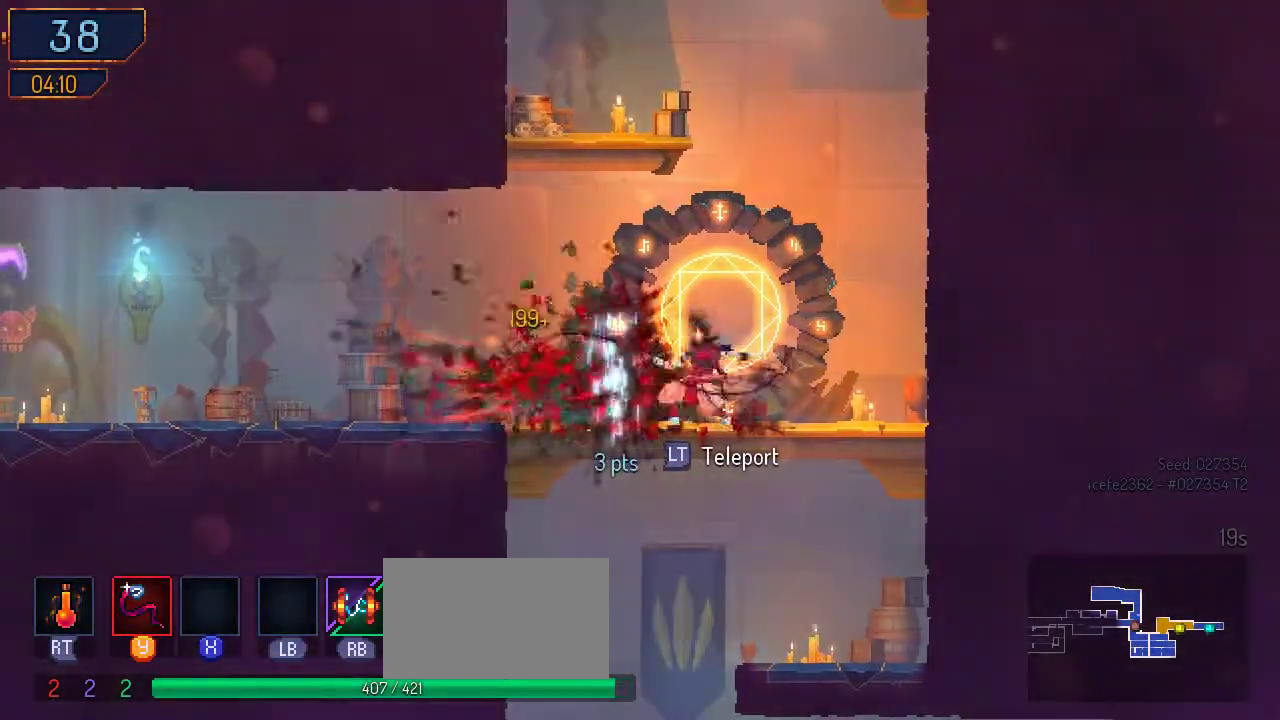
{"dt_ms": 500, "buttons": ["DPAD_LEFT"], "left_stick": "center", "right_stick": "center", "events": [[33, "B", "down"], [200, "B", "up"]]}
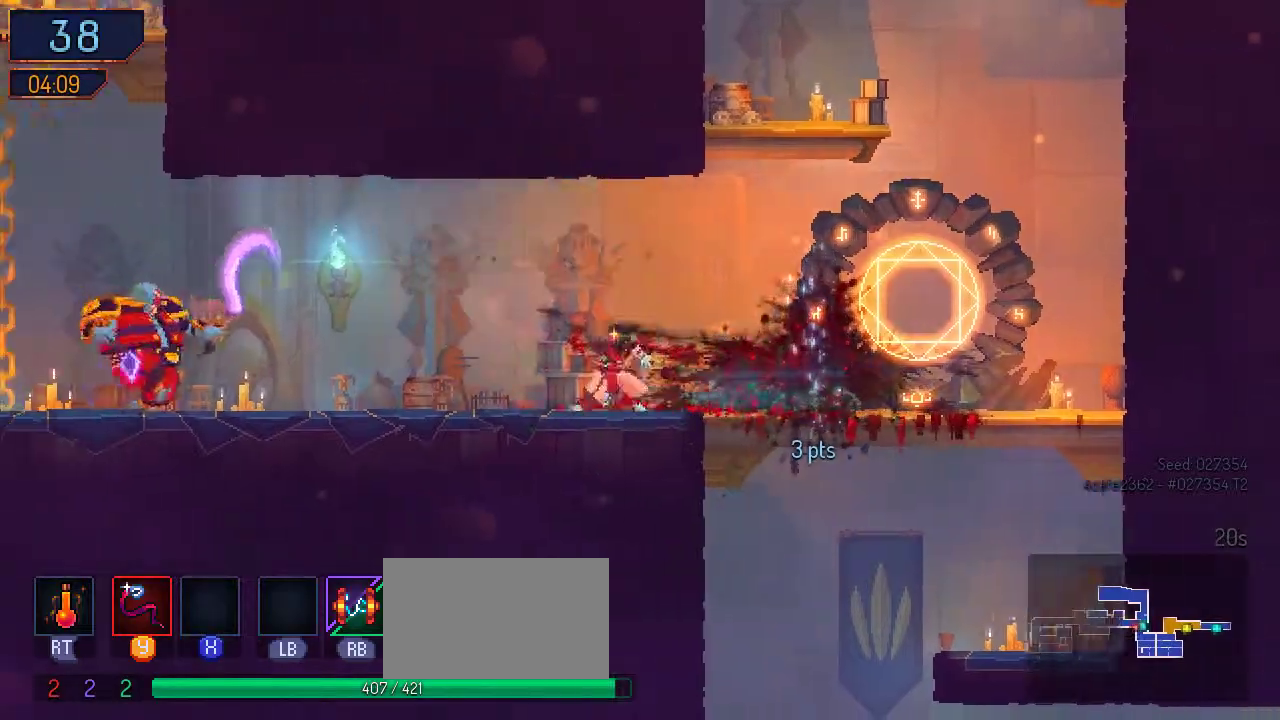
{"dt_ms": 500, "buttons": ["DPAD_LEFT"], "left_stick": "center", "right_stick": "center", "events": []}
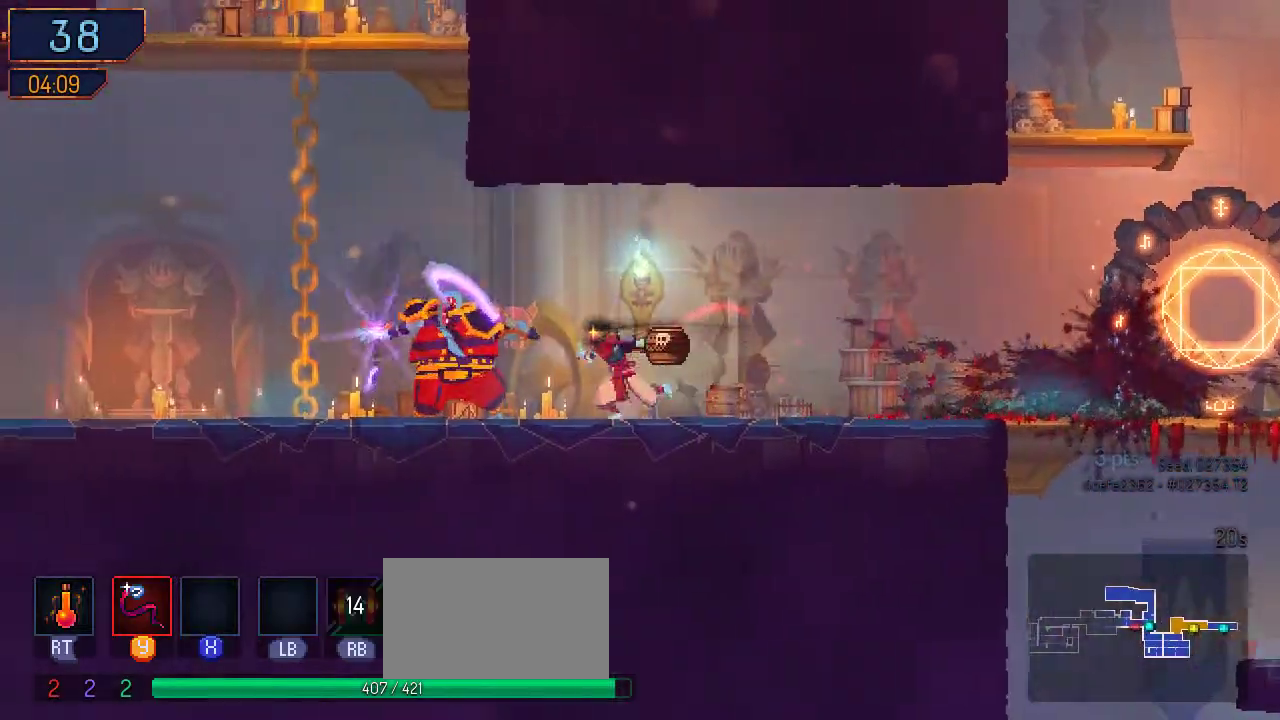
{"dt_ms": 500, "buttons": ["A", "DPAD_UP"], "left_stick": "center", "right_stick": "center", "events": [[67, "B", "down"], [233, "B", "up"], [433, "A", "down"], [500, "DPAD_LEFT", "up"], [500, "DPAD_UP", "down"]]}
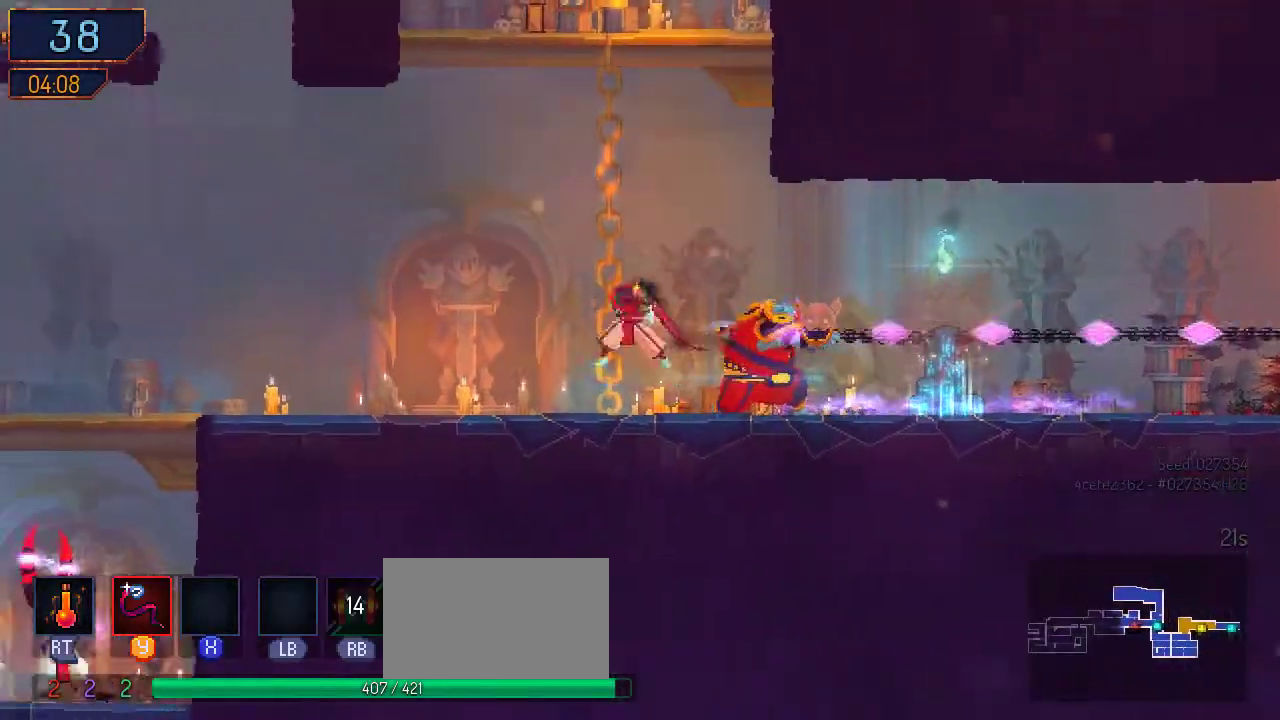
{"dt_ms": 500, "buttons": ["DPAD_UP"], "left_stick": "center", "right_stick": "center", "events": [[33, "A", "up"], [100, "A", "down"], [233, "A", "up"], [333, "A", "down"], [467, "A", "up"]]}
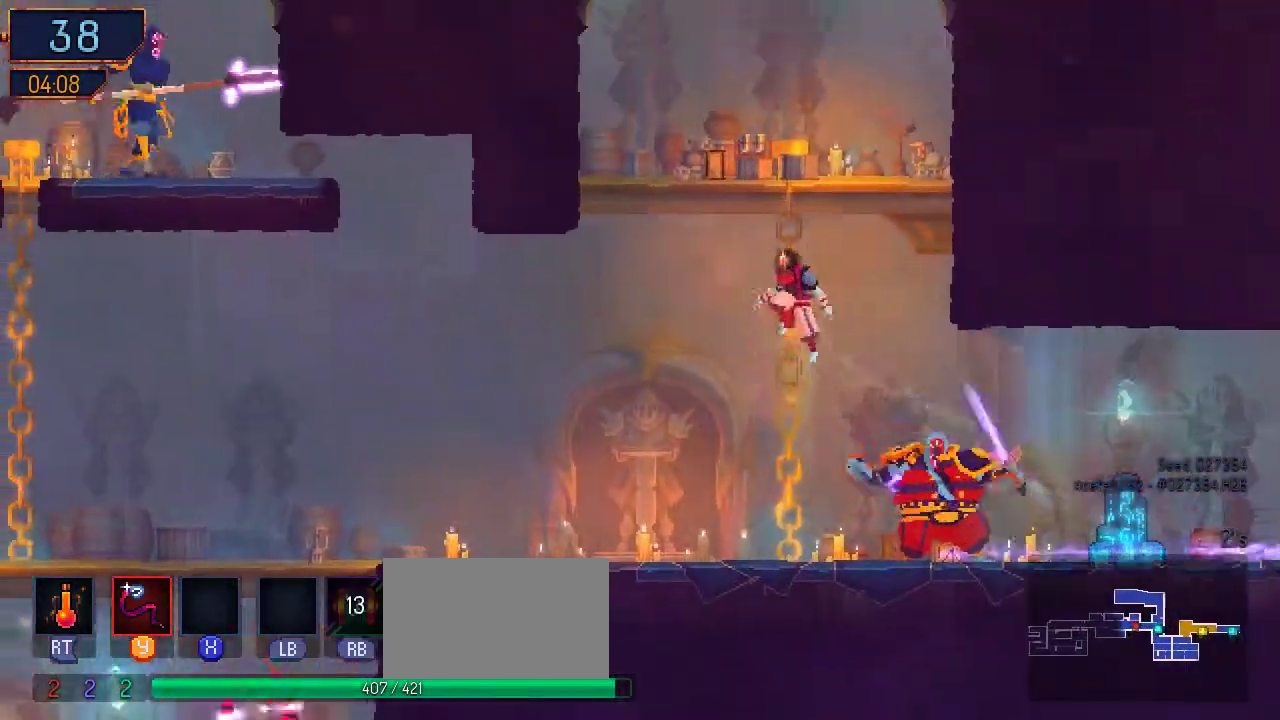
{"dt_ms": 500, "buttons": ["A", "DPAD_DOWN"], "left_stick": "center", "right_stick": "center", "events": [[33, "A", "down"], [133, "A", "up"], [200, "A", "down"], [367, "A", "up"], [467, "DPAD_UP", "up"], [500, "A", "down"], [500, "DPAD_DOWN", "down"]]}
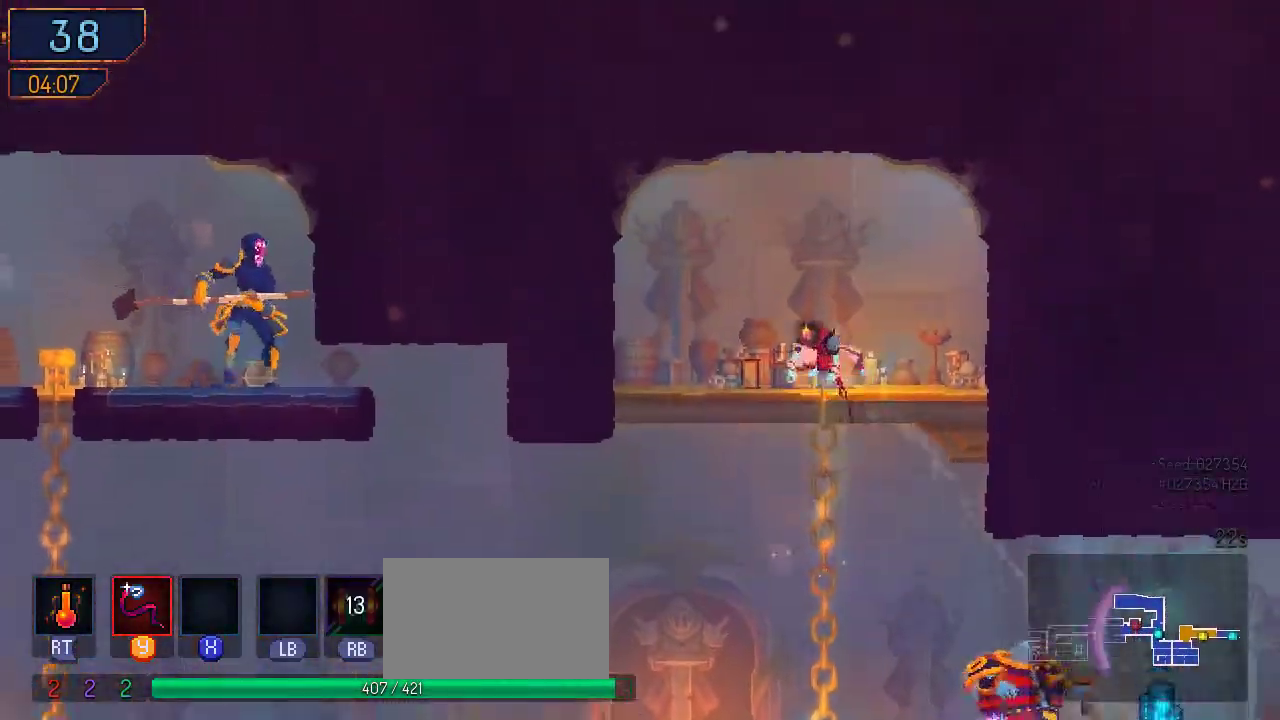
{"dt_ms": 500, "buttons": ["A", "DPAD_DOWN"], "left_stick": "center", "right_stick": "center", "events": [[100, "A", "up"], [200, "A", "down"], [367, "A", "up"], [467, "A", "down"]]}
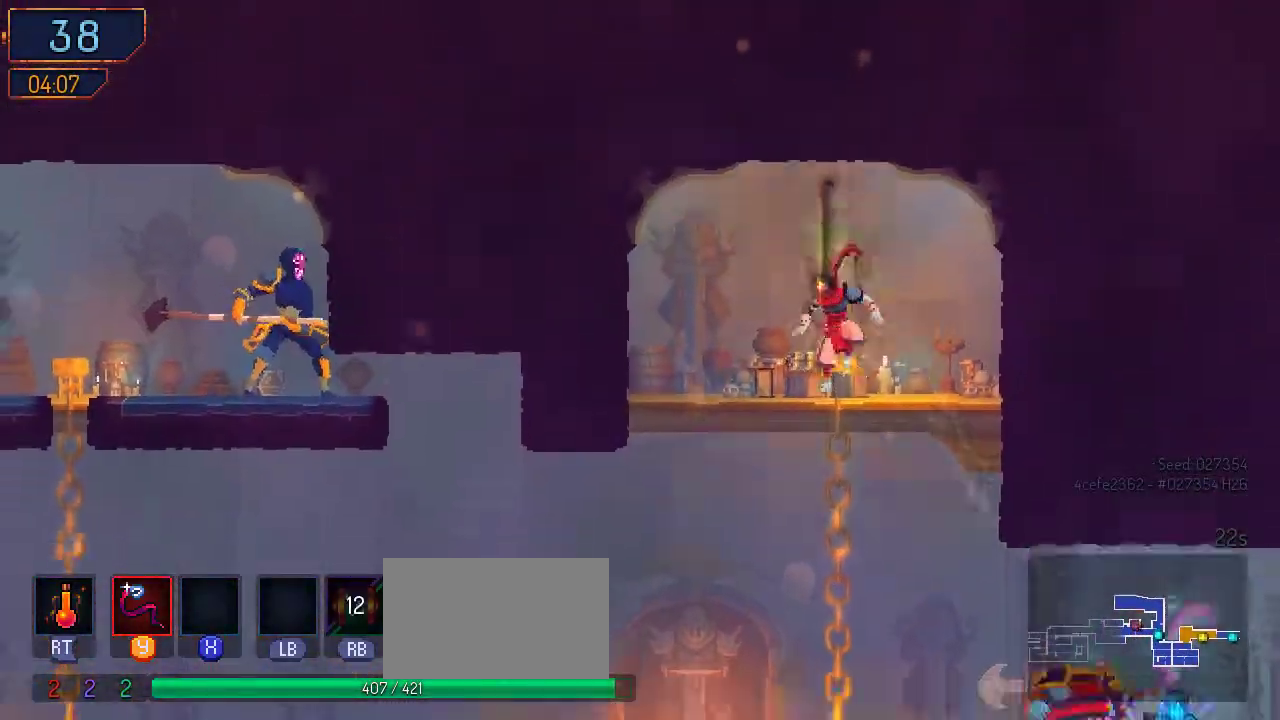
{"dt_ms": 500, "buttons": ["DPAD_LEFT"], "left_stick": "center", "right_stick": "center", "events": [[100, "A", "up"], [433, "DPAD_DOWN", "up"], [500, "DPAD_LEFT", "down"]]}
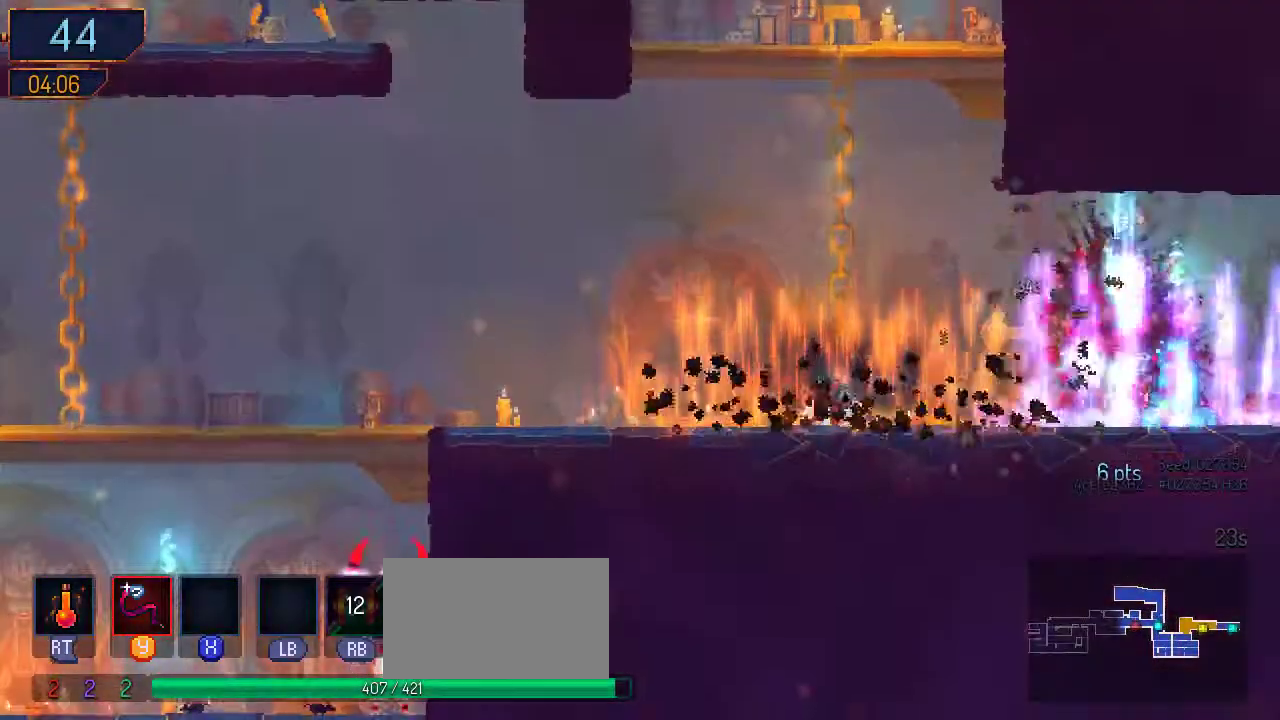
{"dt_ms": 500, "buttons": ["A", "DPAD_LEFT"], "left_stick": "center", "right_stick": "center", "events": [[433, "A", "down"]]}
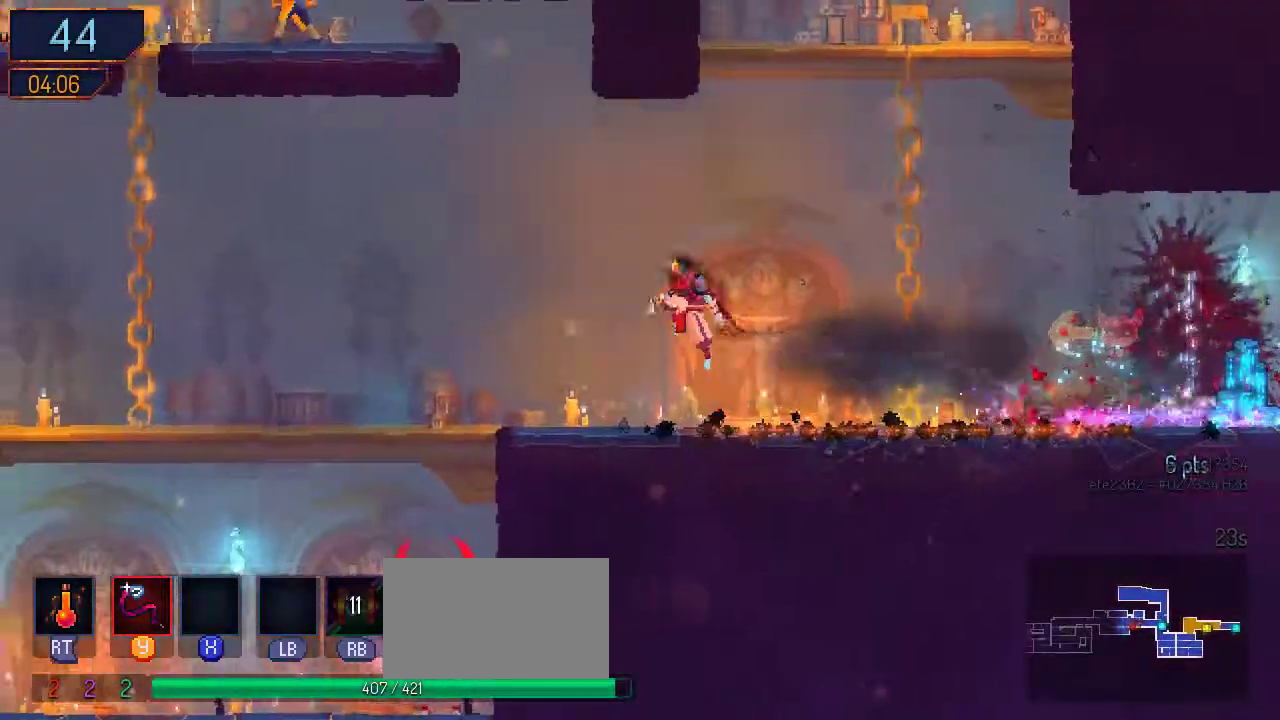
{"dt_ms": 500, "buttons": ["DPAD_LEFT"], "left_stick": "center", "right_stick": "center", "events": [[100, "A", "up"]]}
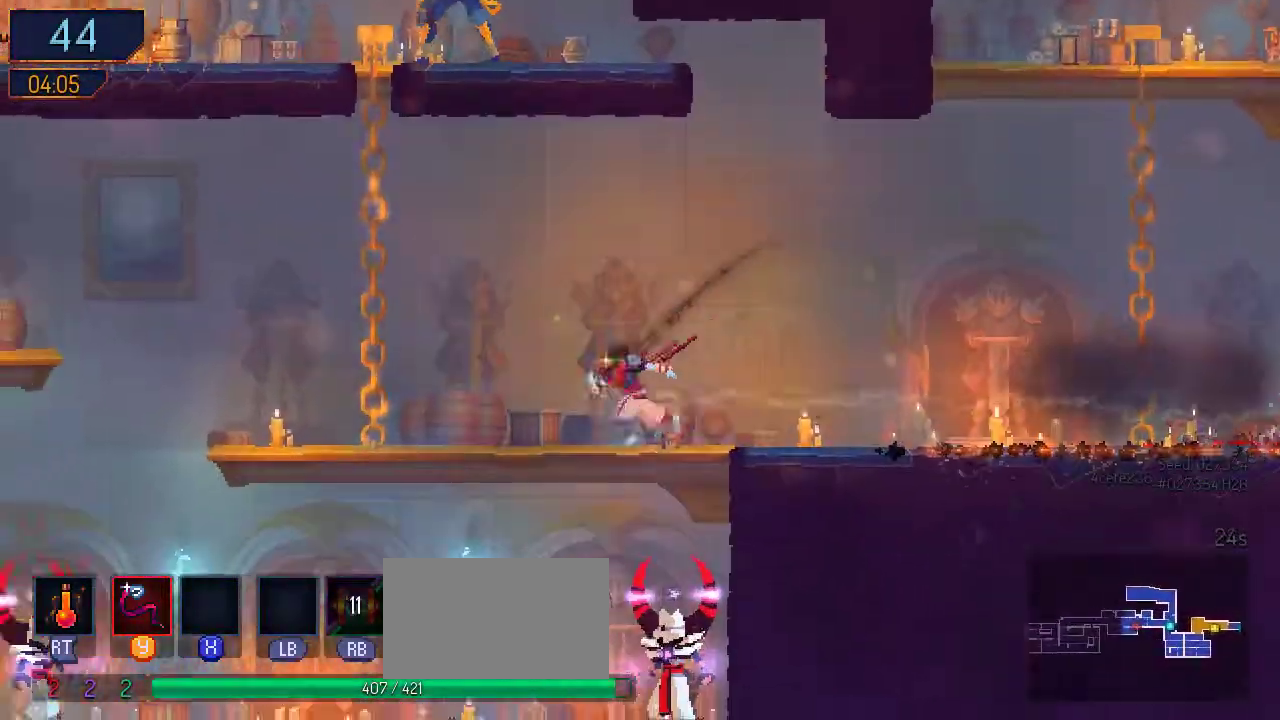
{"dt_ms": 500, "buttons": ["DPAD_UP"], "left_stick": "center", "right_stick": "center", "events": [[100, "A", "down"], [233, "A", "up"], [333, "A", "down"], [400, "DPAD_UP", "down"], [467, "DPAD_LEFT", "up"], [500, "A", "up"]]}
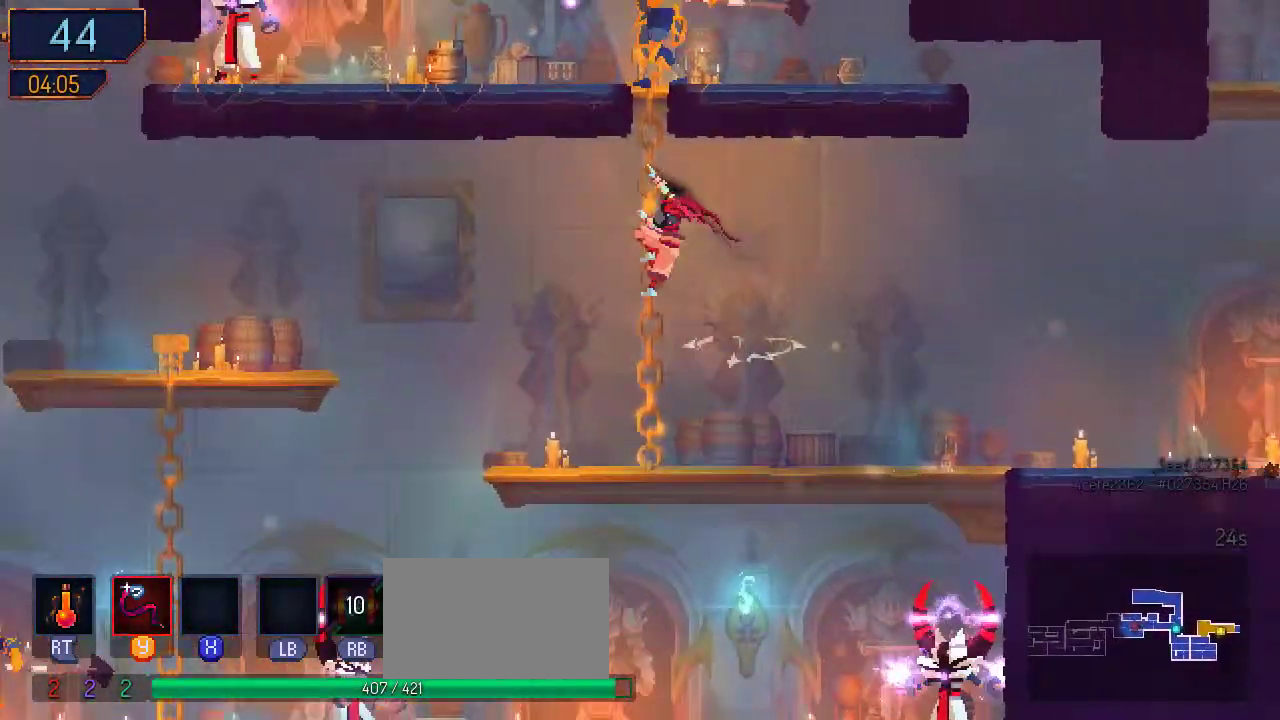
{"dt_ms": 500, "buttons": ["DPAD_UP"], "left_stick": "center", "right_stick": "center", "events": [[67, "A", "down"], [200, "A", "up"], [267, "A", "down"], [367, "A", "up"]]}
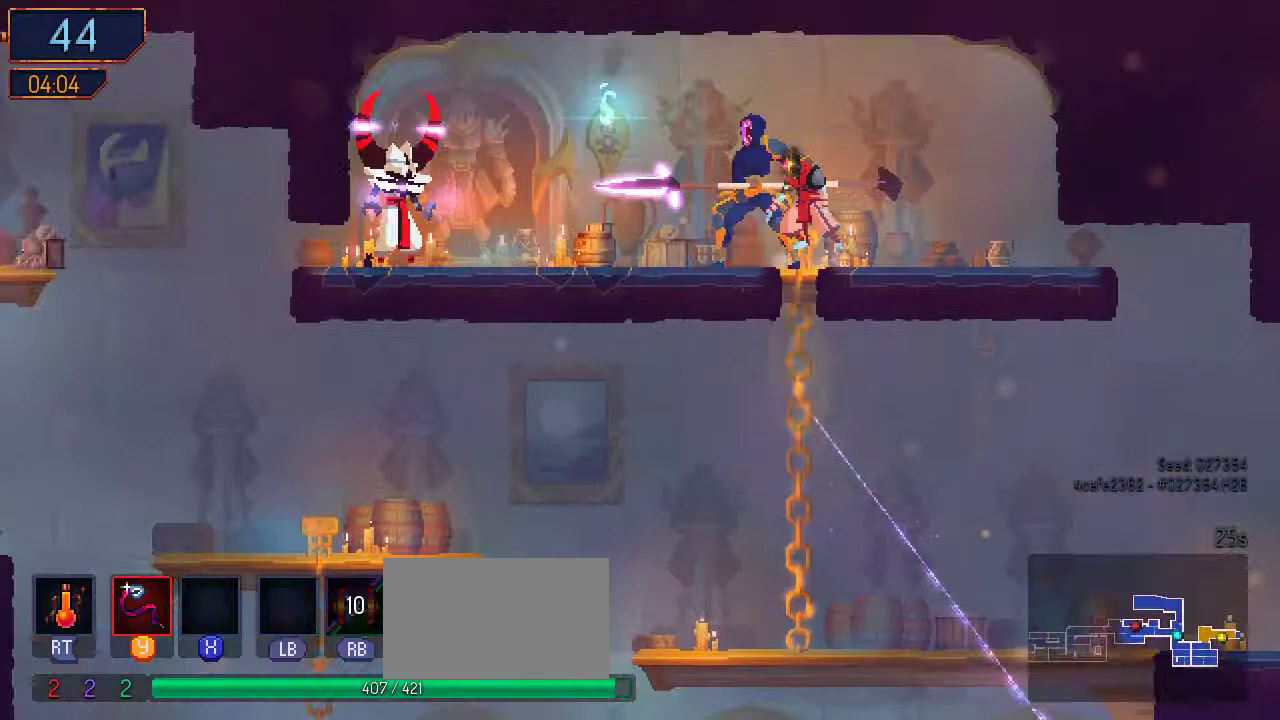
{"dt_ms": 500, "buttons": ["Y"], "left_stick": "center", "right_stick": "center", "events": [[33, "Y", "down"], [133, "DPAD_LEFT", "down"], [133, "DPAD_UP", "up"], [133, "Y", "up"], [233, "Y", "down"], [267, "DPAD_LEFT", "up"], [333, "Y", "up"], [400, "Y", "down"]]}
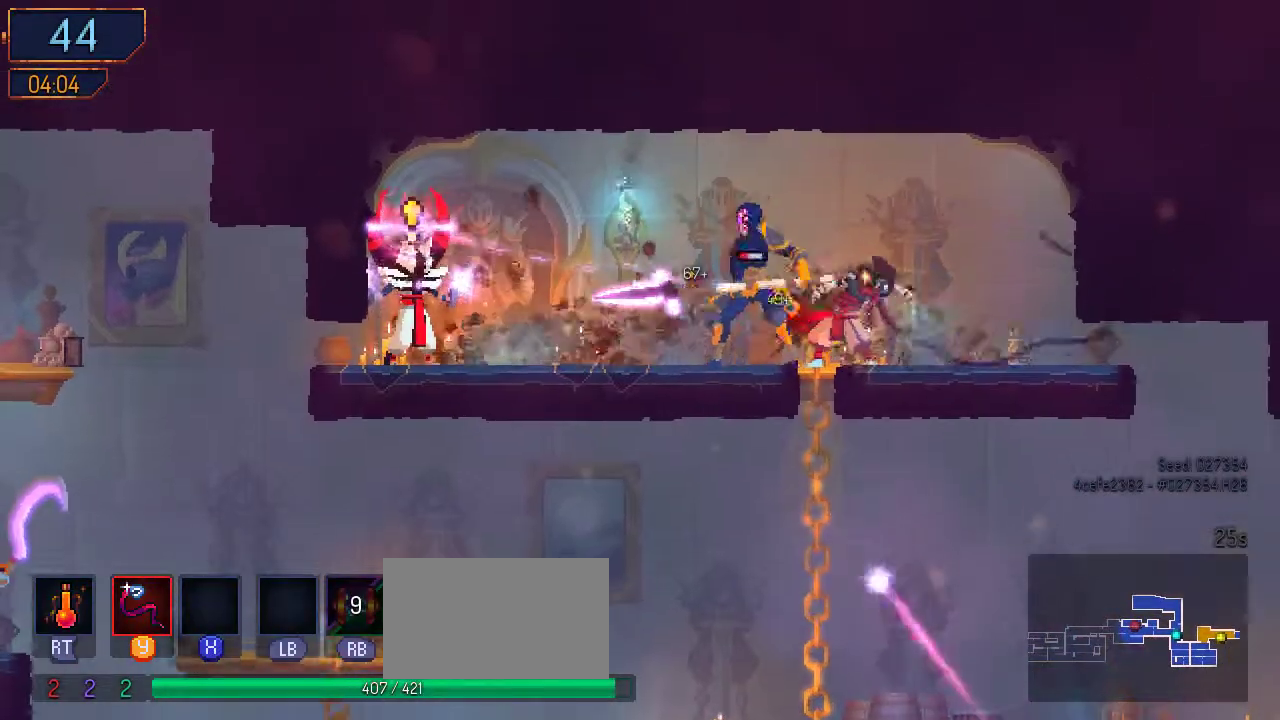
{"dt_ms": 500, "buttons": ["DPAD_LEFT"], "left_stick": "center", "right_stick": "center"}
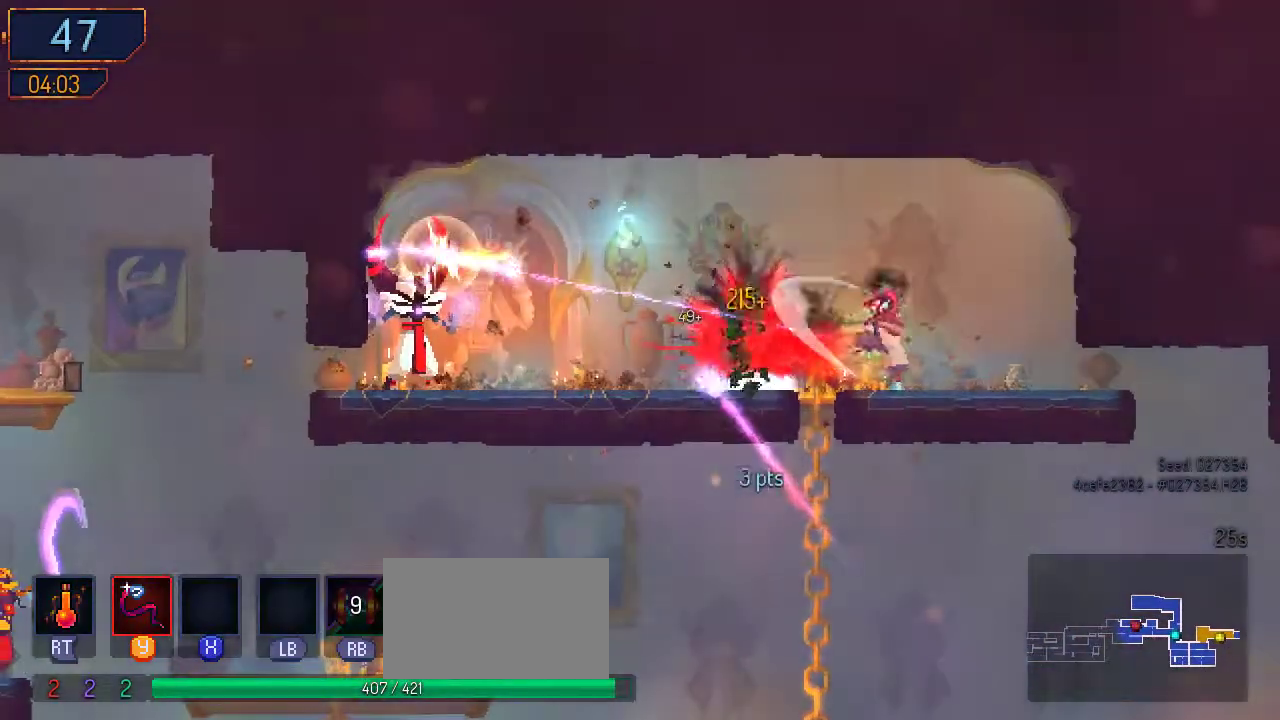
{"dt_ms": 500, "buttons": ["DPAD_LEFT"], "left_stick": "center", "right_stick": "center", "events": [[200, "B", "down"], [367, "B", "up"]]}